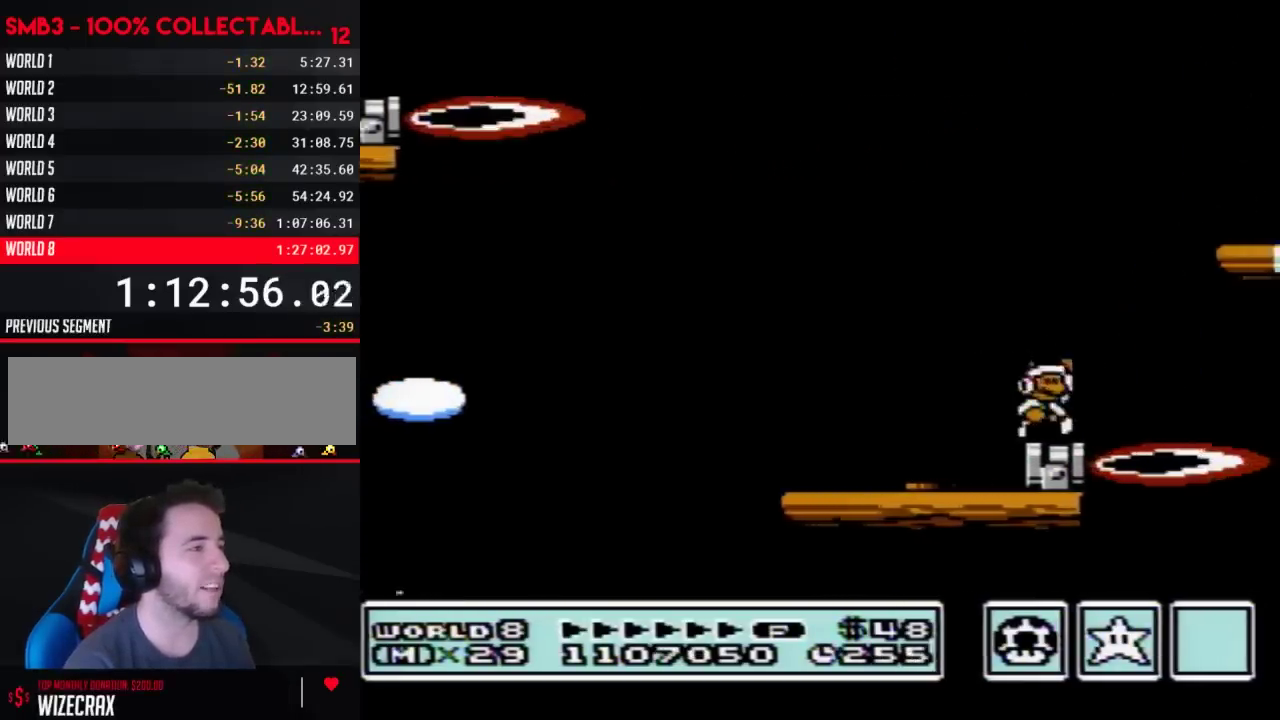
Gameplay with a controller (Nintendo layout); each line is a JSON object with the inputs held at the frame after it. "events" lists button and stick changes between this image and that frame as [ms after this image, input, new state], when the widget could be followed in between. Not read: L3 R3.
{"buttons": ["B", "DPAD_LEFT"], "events": [[33, "A", "down"], [400, "A", "up"], [400, "DPAD_RIGHT", "up"], [500, "DPAD_LEFT", "down"]]}
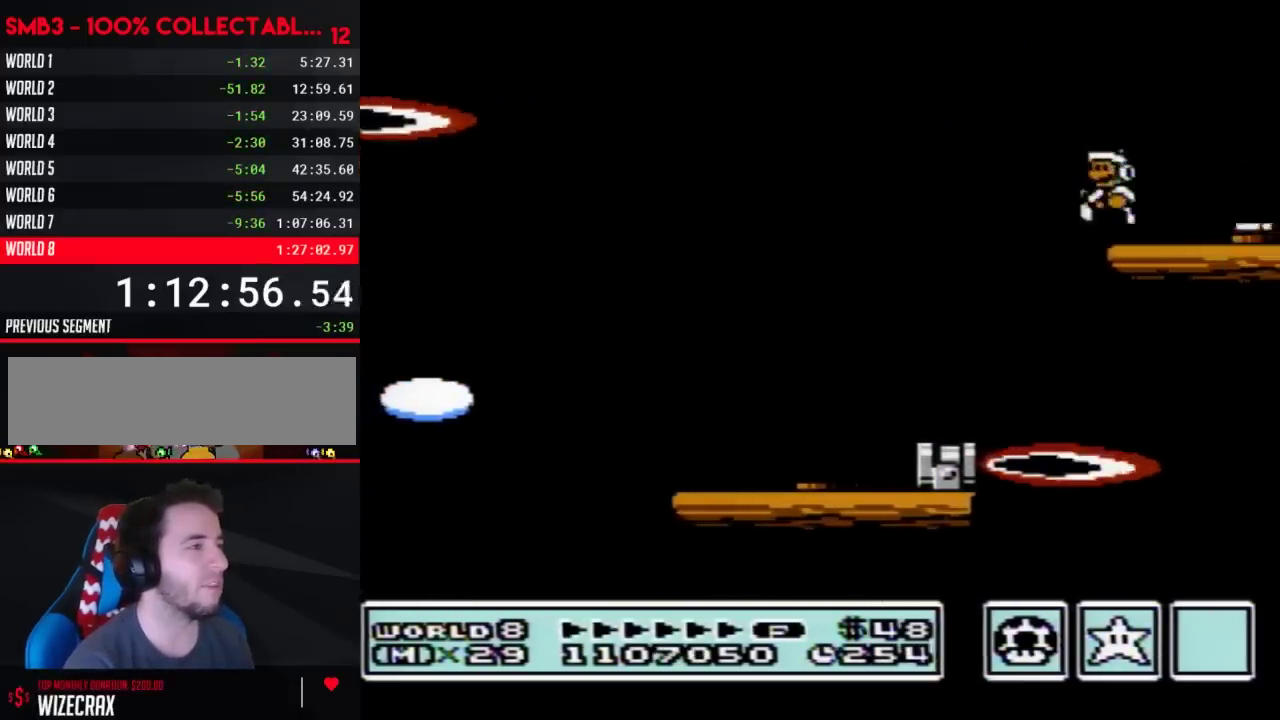
{"buttons": ["B", "DPAD_LEFT"], "events": [[117, "DPAD_LEFT", "up"], [150, "DPAD_RIGHT", "down"], [183, "A", "down"], [233, "A", "up"], [367, "DPAD_RIGHT", "up"], [467, "DPAD_LEFT", "down"]]}
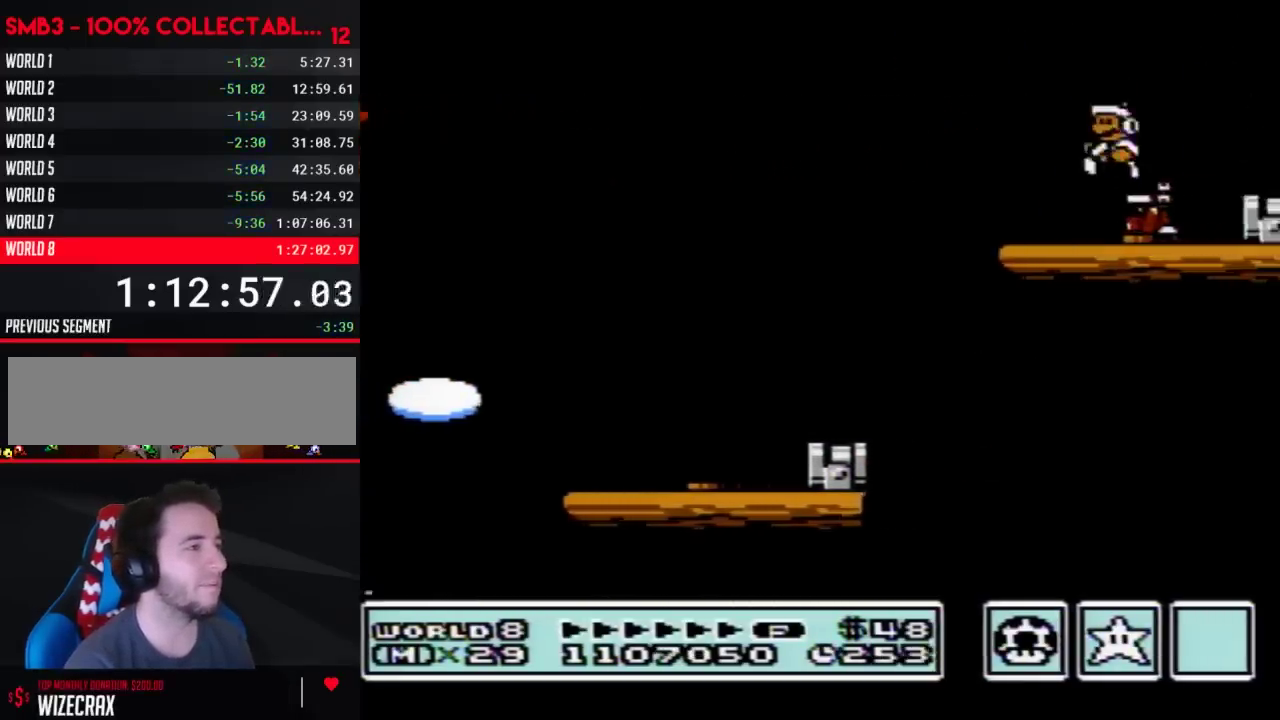
{"buttons": ["B"], "events": [[83, "DPAD_LEFT", "up"], [183, "B", "up"], [217, "DPAD_RIGHT", "down"], [333, "B", "down"], [400, "B", "up"], [483, "B", "down"], [483, "DPAD_RIGHT", "up"]]}
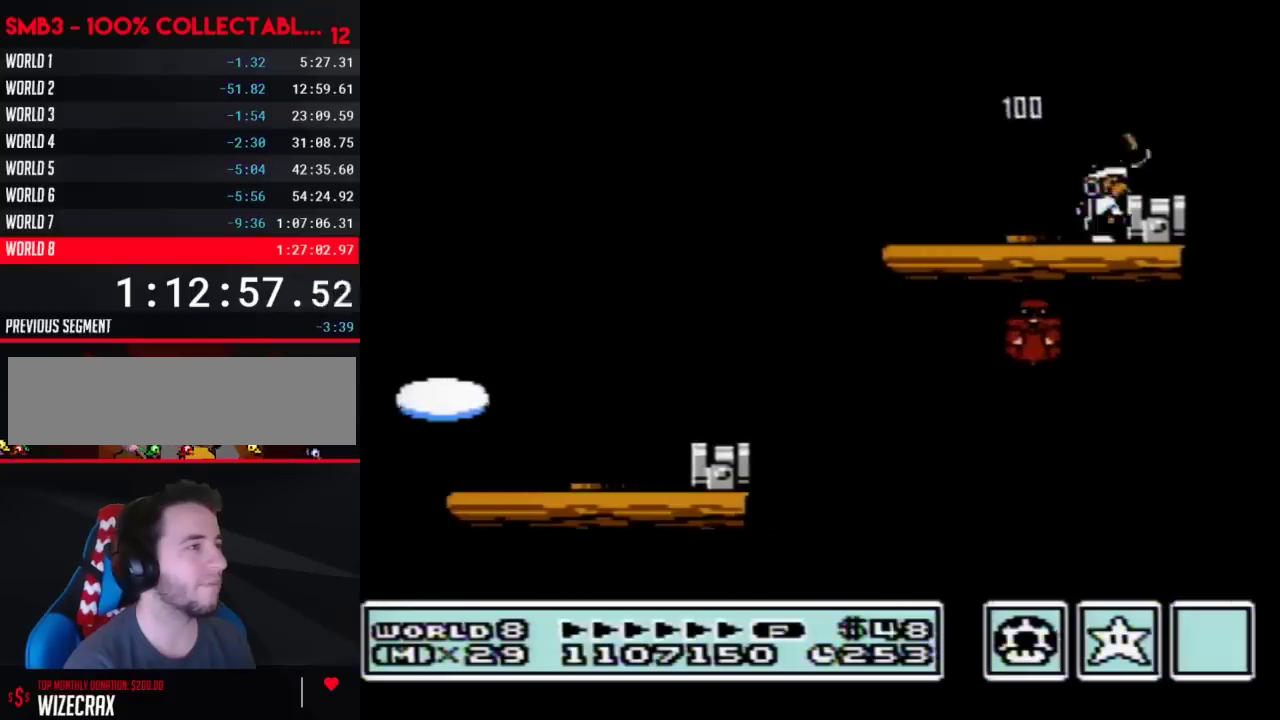
{"buttons": ["B"], "events": [[150, "A", "down"], [150, "DPAD_RIGHT", "down"], [217, "A", "up"], [300, "DPAD_RIGHT", "up"], [367, "DPAD_LEFT", "down"], [500, "DPAD_LEFT", "up"]]}
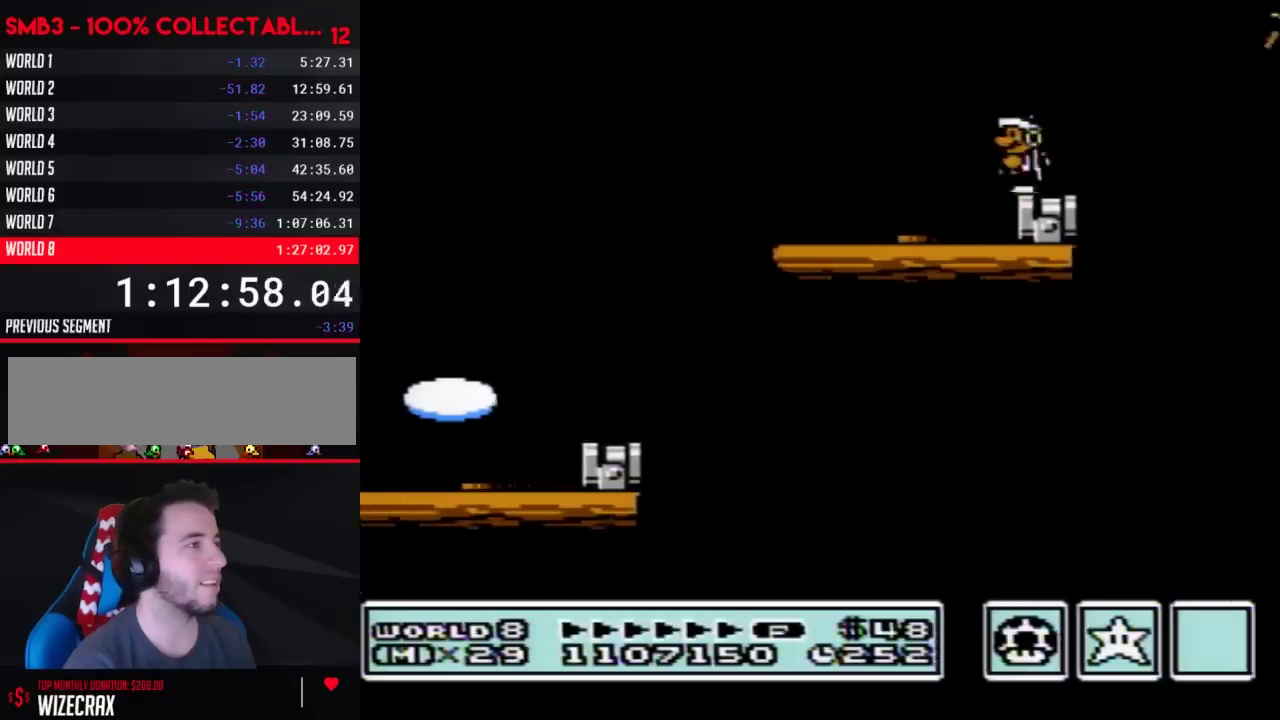
{"buttons": ["B"], "events": [[150, "DPAD_DOWN", "down"], [250, "DPAD_DOWN", "up"], [333, "DPAD_DOWN", "down"], [433, "DPAD_DOWN", "up"]]}
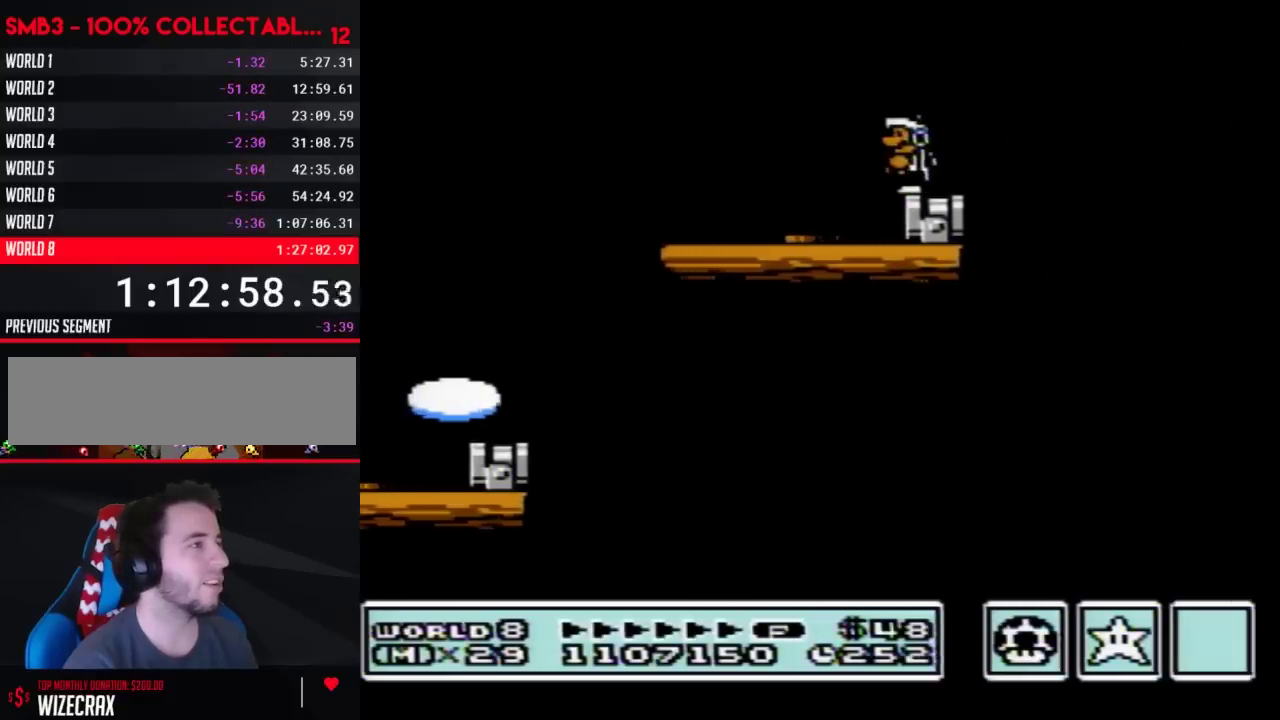
{"buttons": ["B"], "events": []}
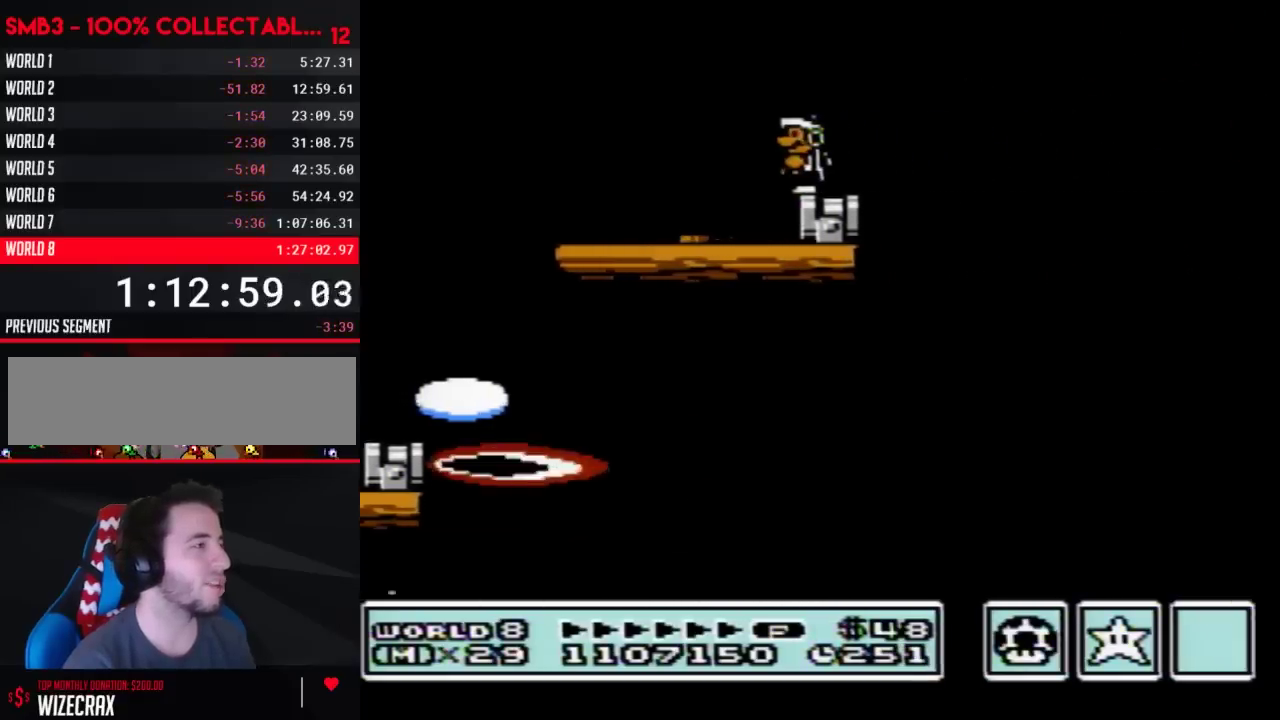
{"buttons": ["B", "DPAD_RIGHT"], "events": [[367, "DPAD_RIGHT", "down"]]}
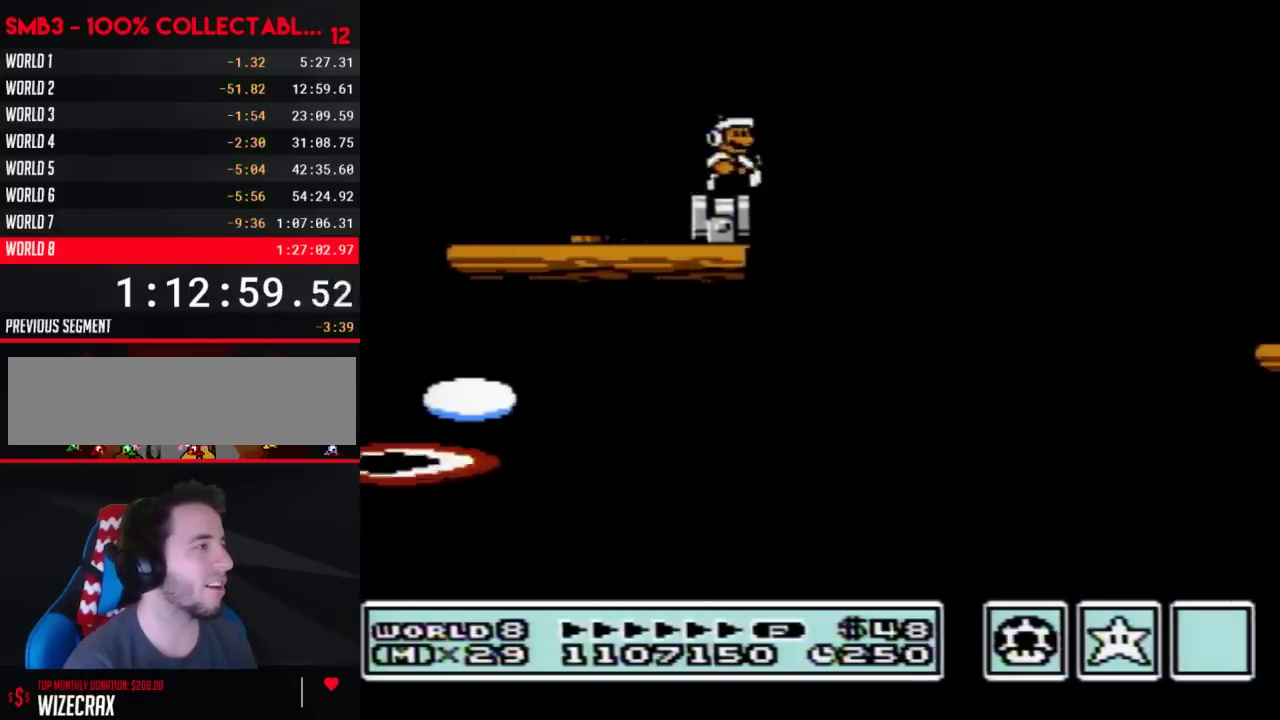
{"buttons": ["A", "B", "DPAD_RIGHT"], "events": [[83, "A", "down"]]}
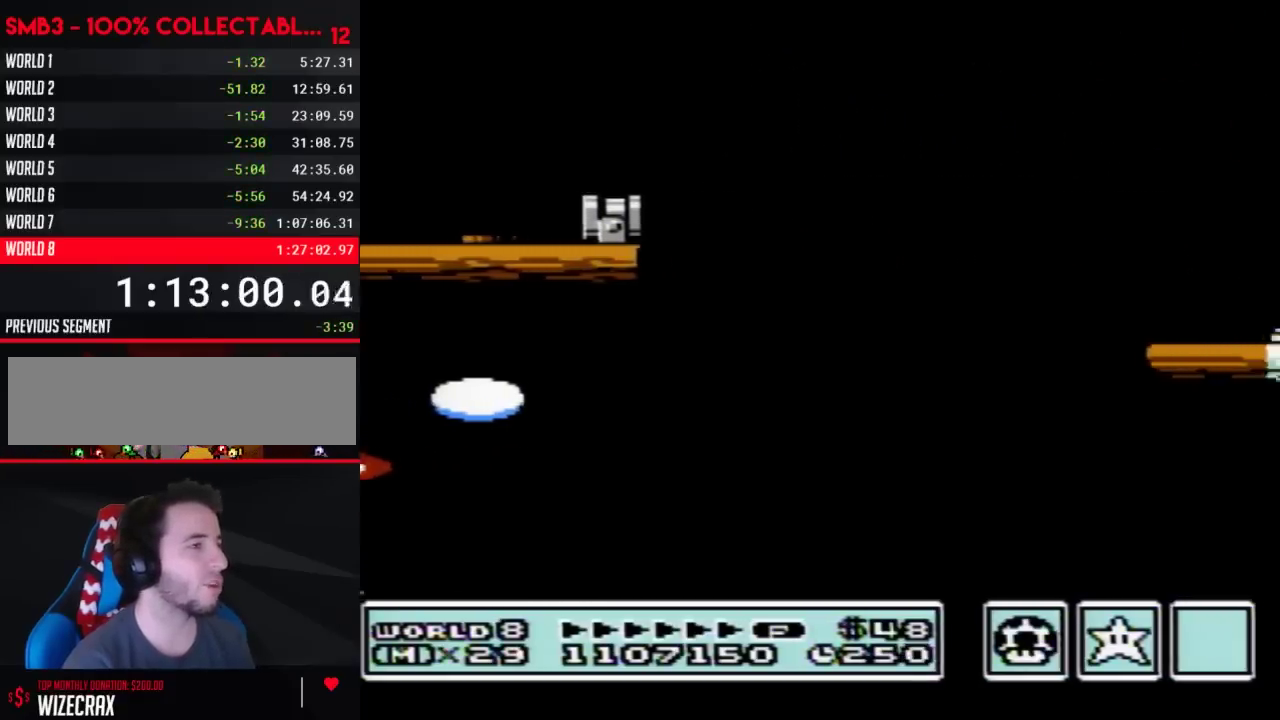
{"buttons": ["B", "DPAD_LEFT"], "events": [[33, "A", "up"], [233, "DPAD_RIGHT", "up"], [333, "DPAD_LEFT", "down"]]}
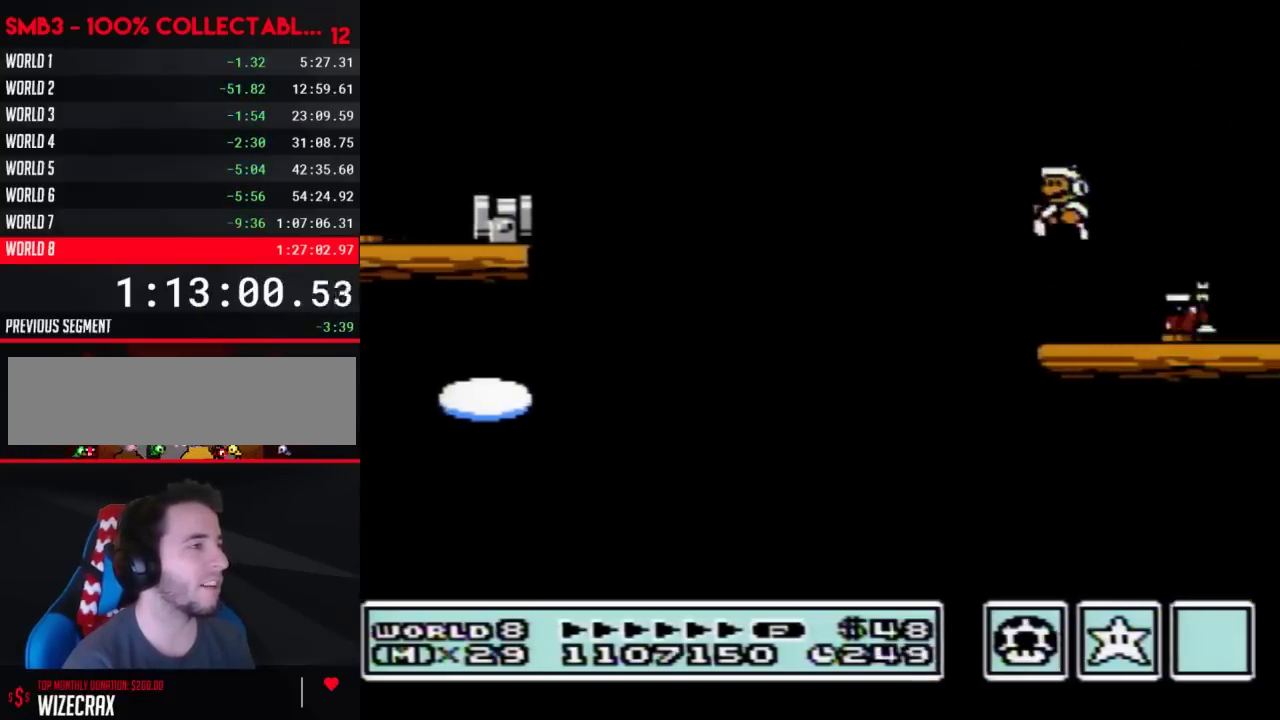
{"buttons": ["A", "B", "DPAD_RIGHT"], "events": [[233, "DPAD_LEFT", "up"], [333, "A", "down"], [400, "DPAD_RIGHT", "down"]]}
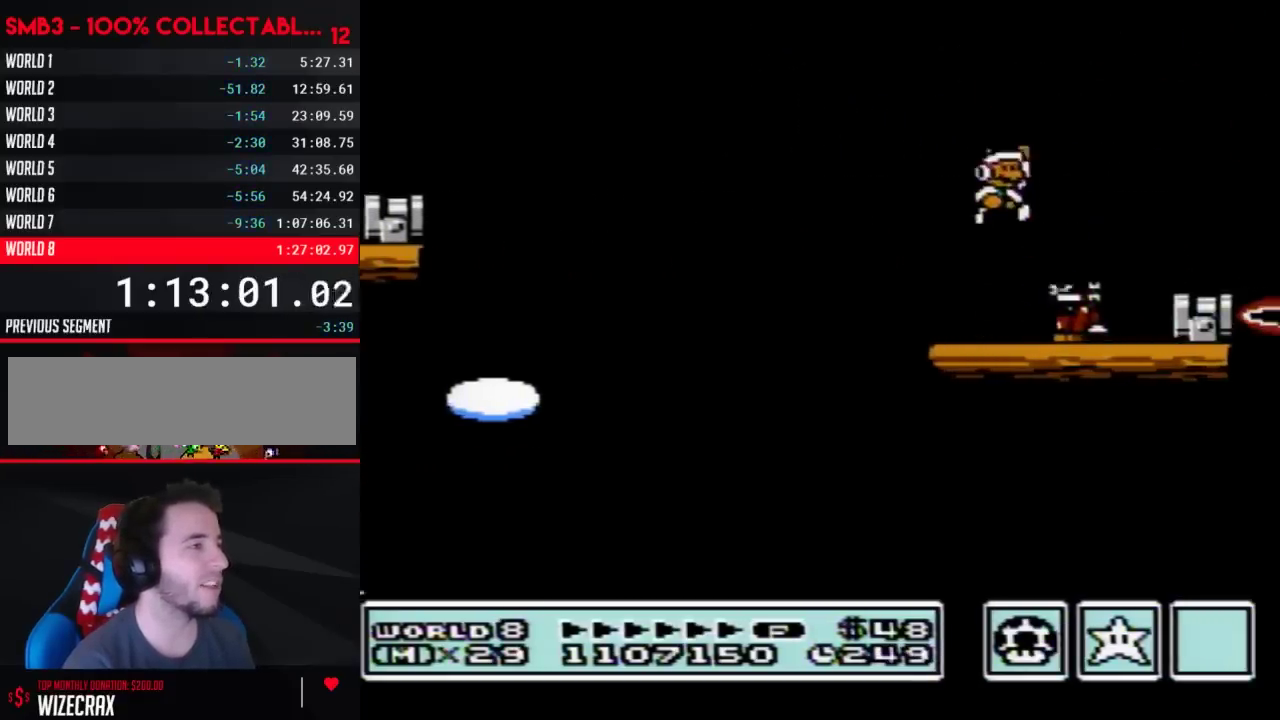
{"buttons": ["A", "B", "DPAD_RIGHT"], "events": [[83, "A", "up"], [150, "DPAD_RIGHT", "up"], [217, "DPAD_LEFT", "down"], [400, "DPAD_LEFT", "up"], [400, "DPAD_RIGHT", "down"], [433, "A", "down"]]}
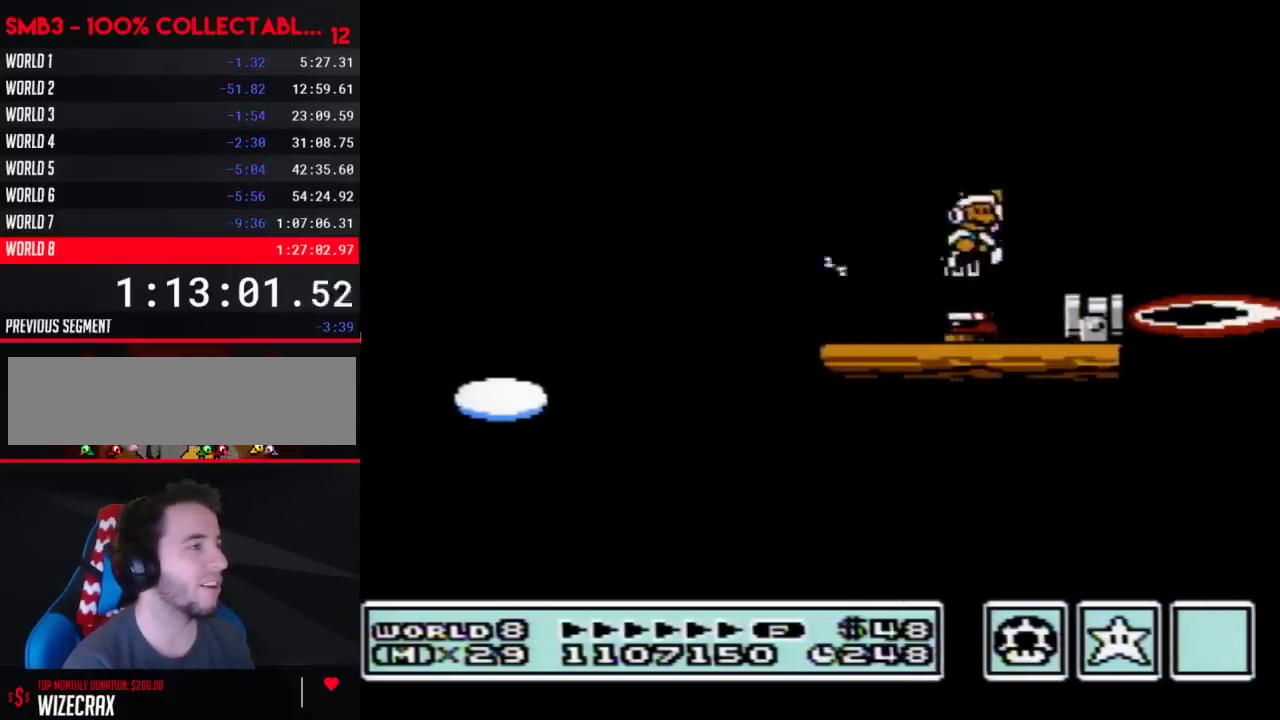
{"buttons": ["B"], "events": [[33, "A", "up"], [183, "DPAD_RIGHT", "up"], [300, "DPAD_LEFT", "down"], [433, "DPAD_LEFT", "up"]]}
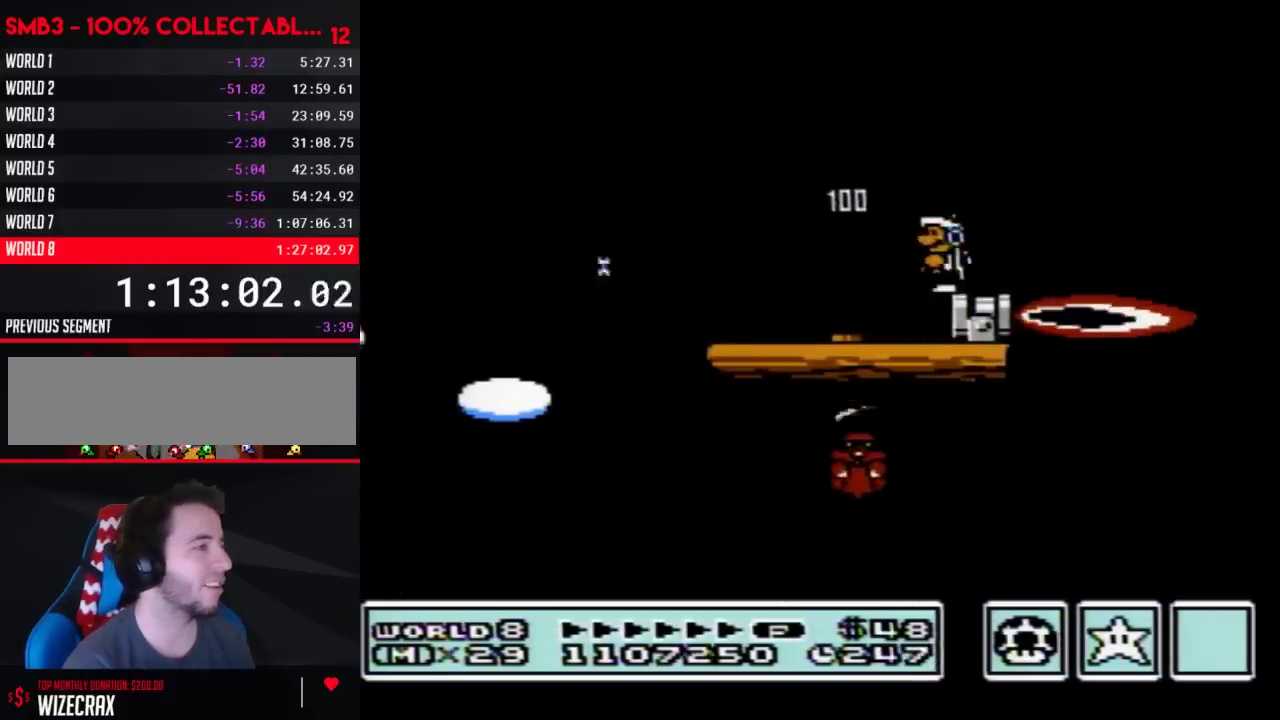
{"buttons": ["B"], "events": []}
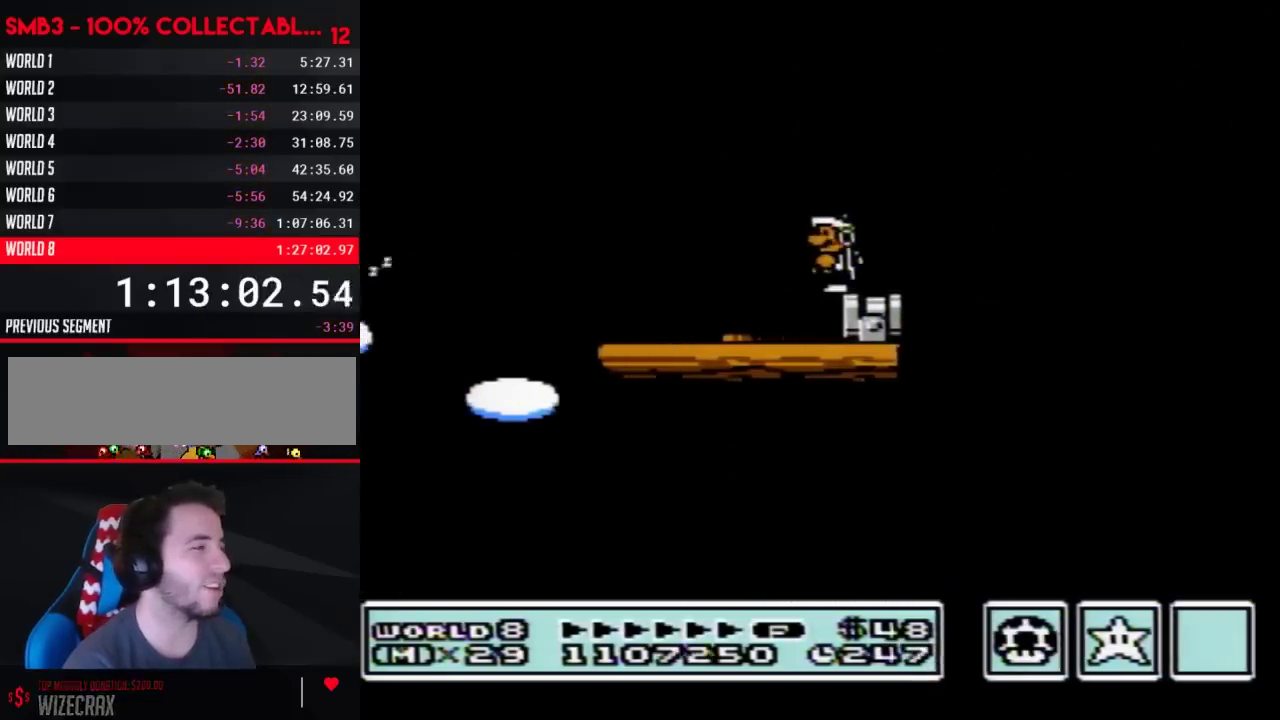
{"buttons": ["B"], "events": []}
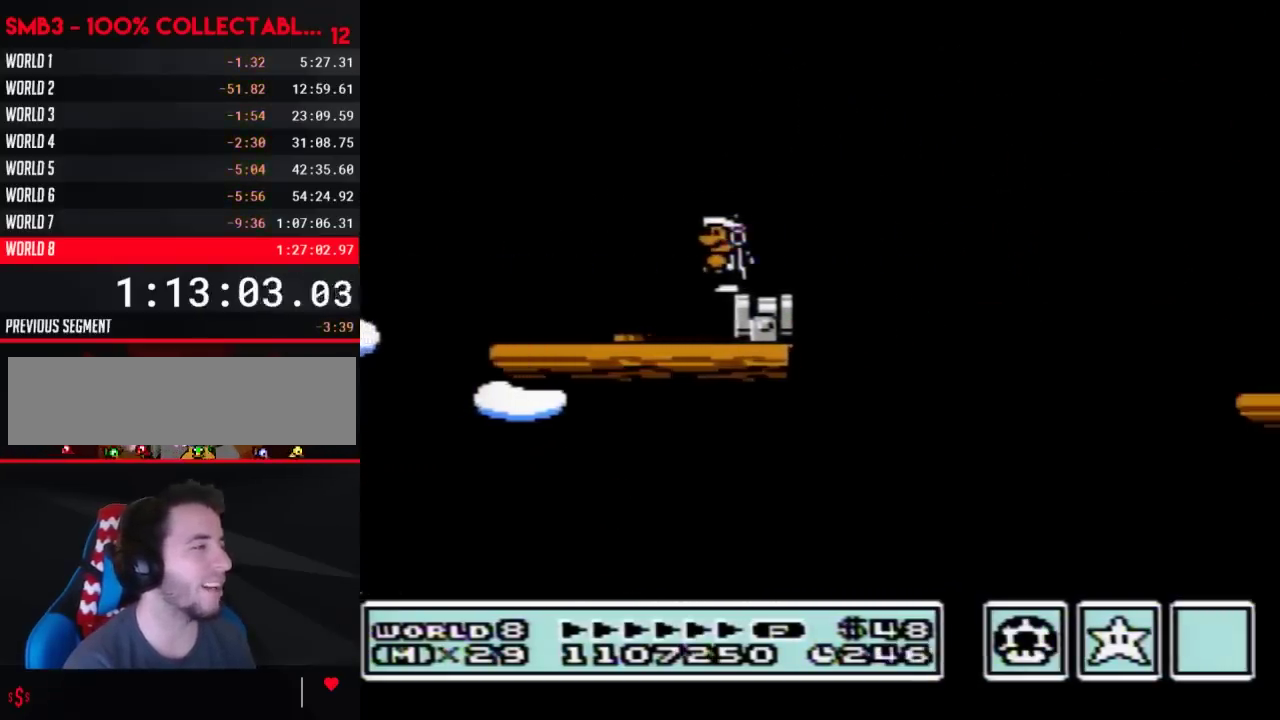
{"buttons": ["A", "B", "DPAD_RIGHT"], "events": [[233, "DPAD_RIGHT", "down"], [467, "A", "down"]]}
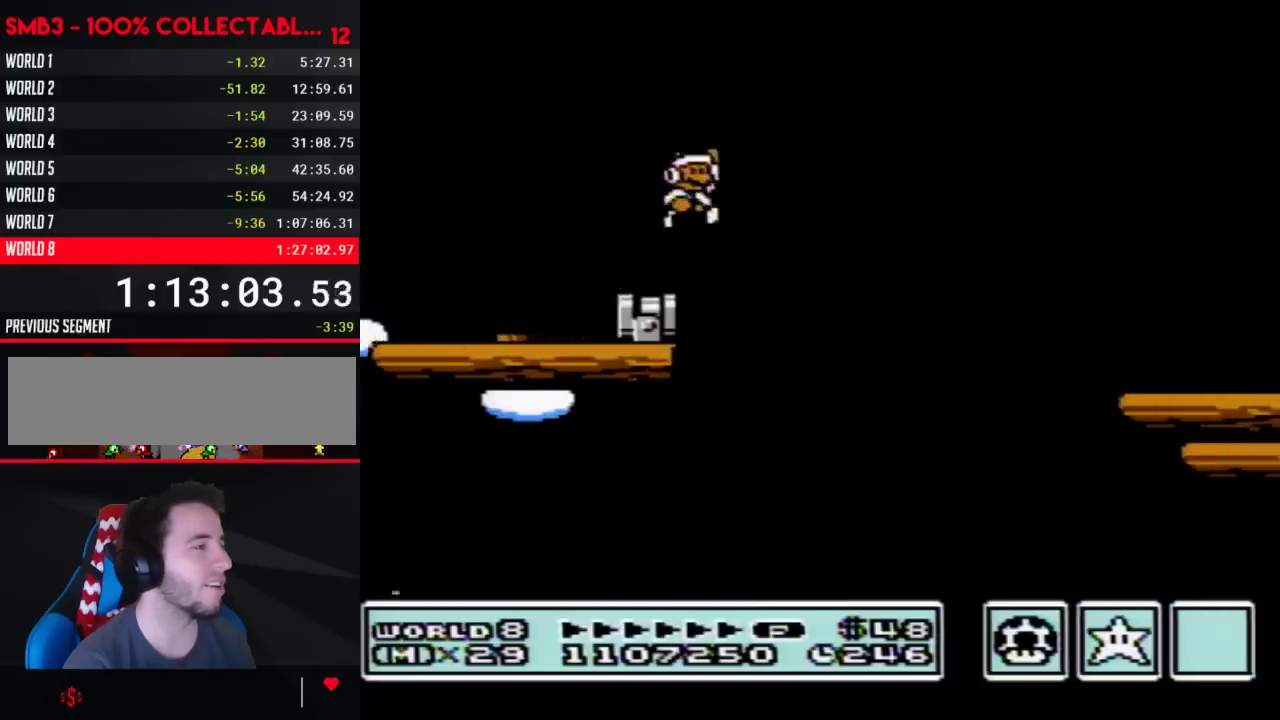
{"buttons": ["B", "DPAD_RIGHT"], "events": [[267, "A", "up"]]}
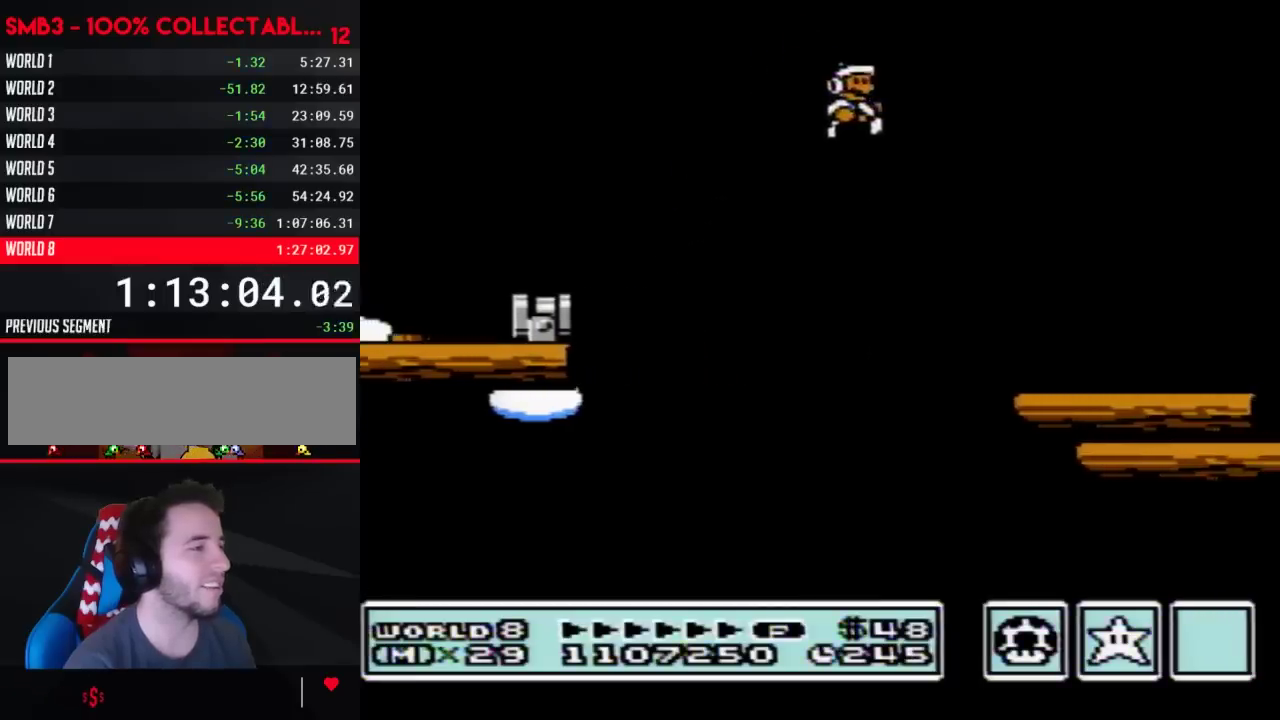
{"buttons": ["A", "B", "DPAD_RIGHT"], "events": [[500, "A", "down"]]}
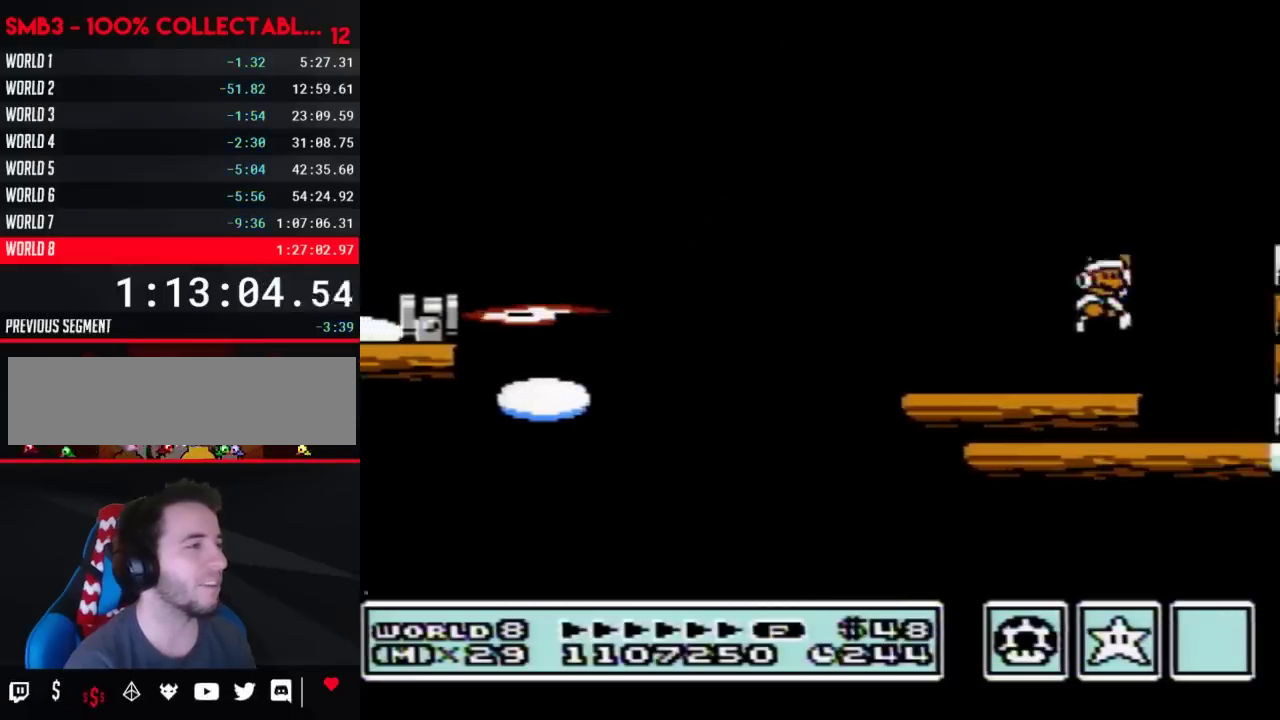
{"buttons": ["A", "B", "DPAD_RIGHT"], "events": []}
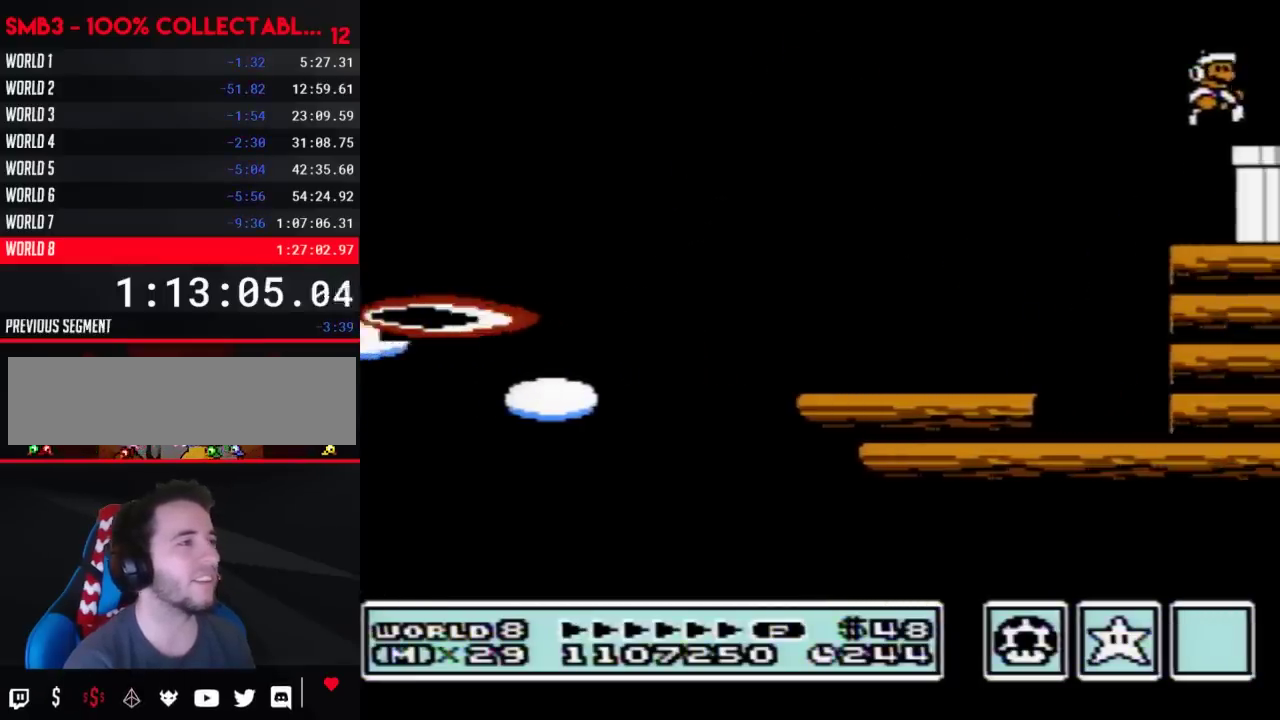
{"buttons": ["B", "DPAD_DOWN"], "events": [[33, "A", "up"], [217, "DPAD_DOWN", "down"], [233, "DPAD_RIGHT", "up"]]}
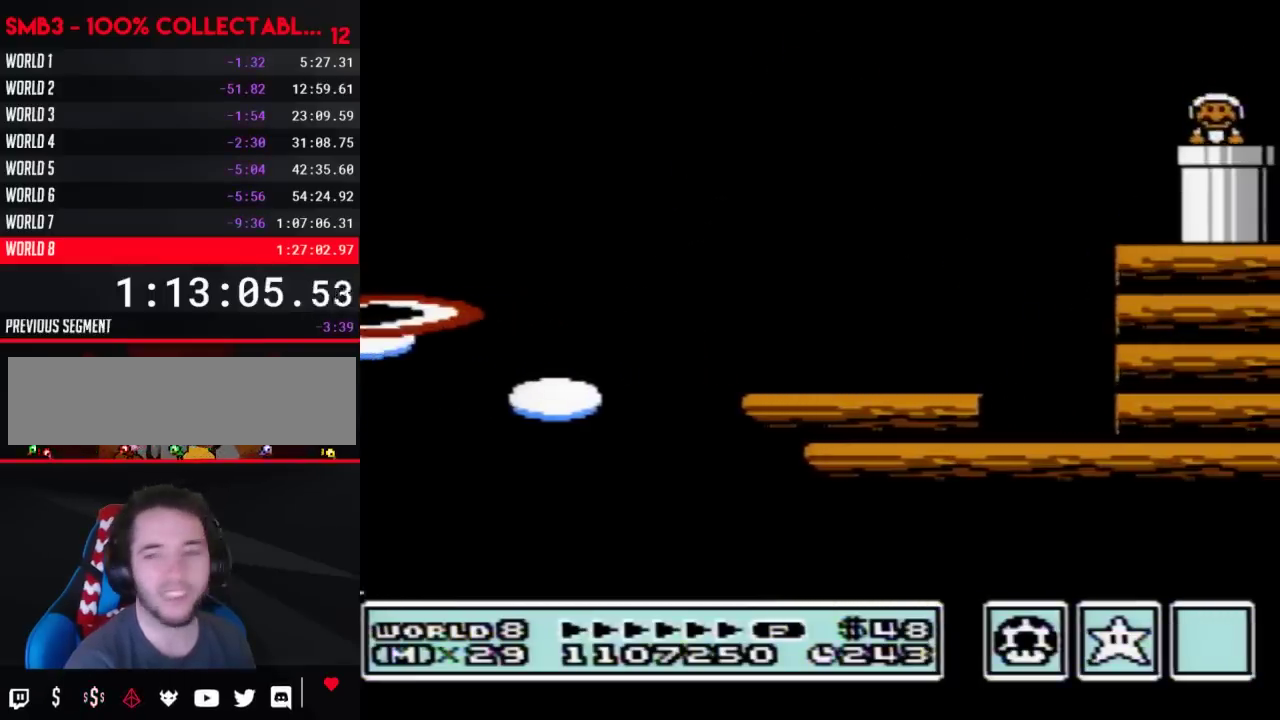
{"buttons": ["B"], "events": [[117, "DPAD_DOWN", "up"]]}
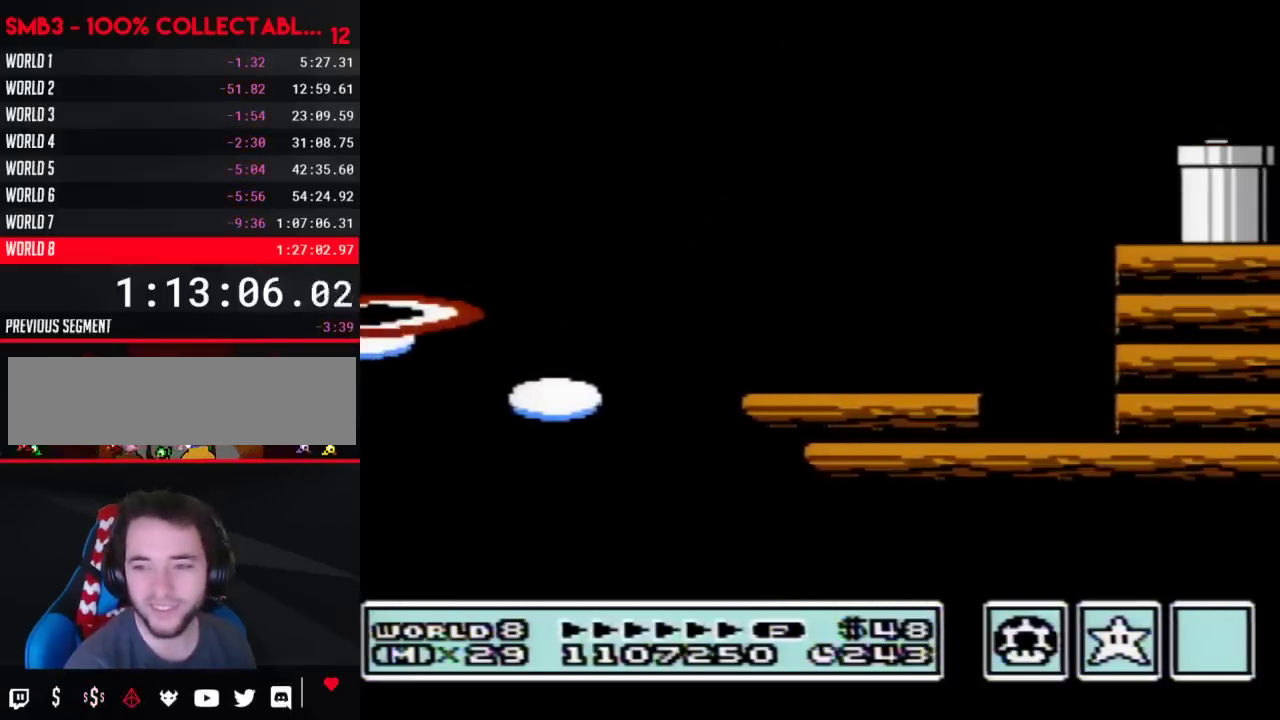
{"buttons": ["B", "DPAD_RIGHT"], "events": [[267, "DPAD_RIGHT", "down"]]}
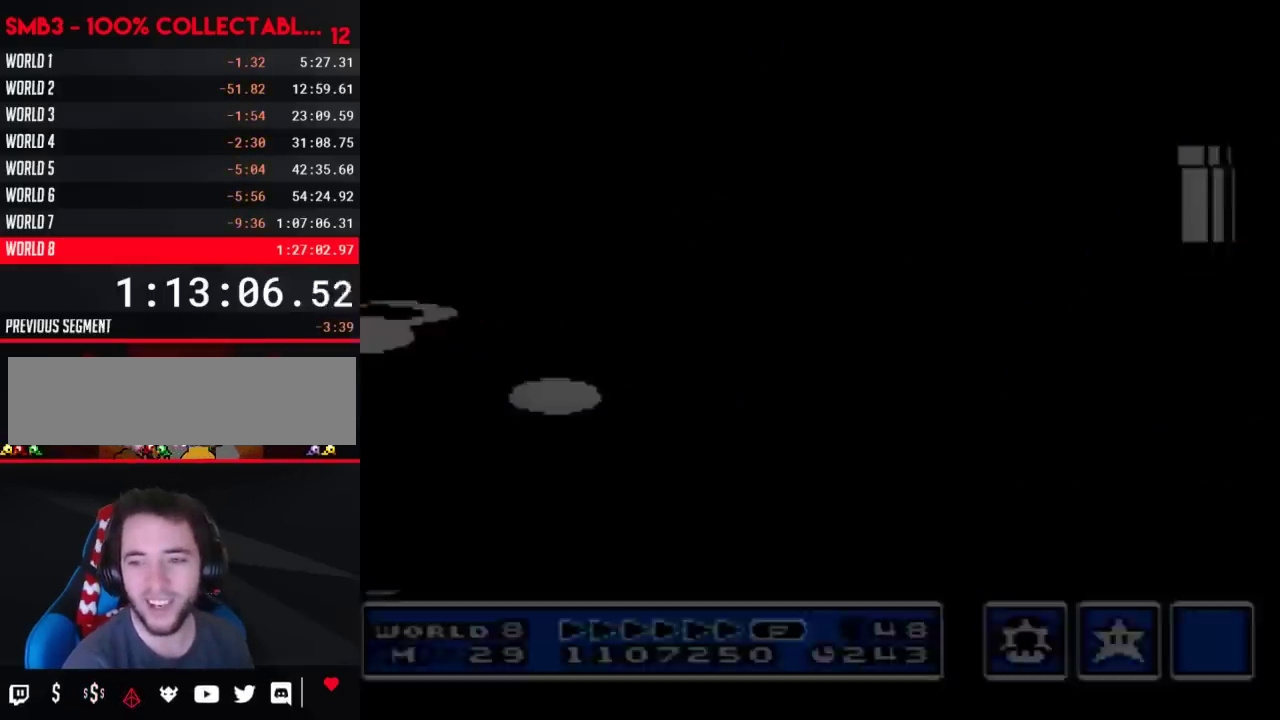
{"buttons": ["B", "DPAD_RIGHT"], "events": []}
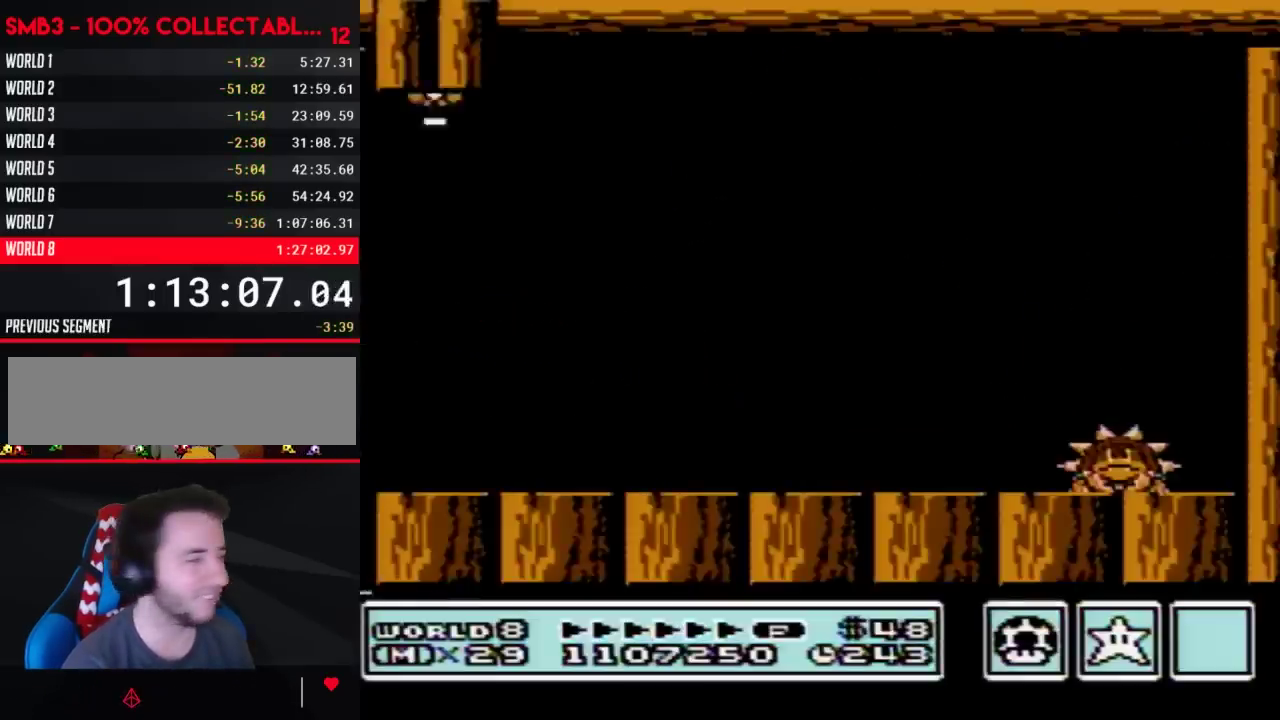
{"buttons": ["B", "DPAD_RIGHT"], "events": []}
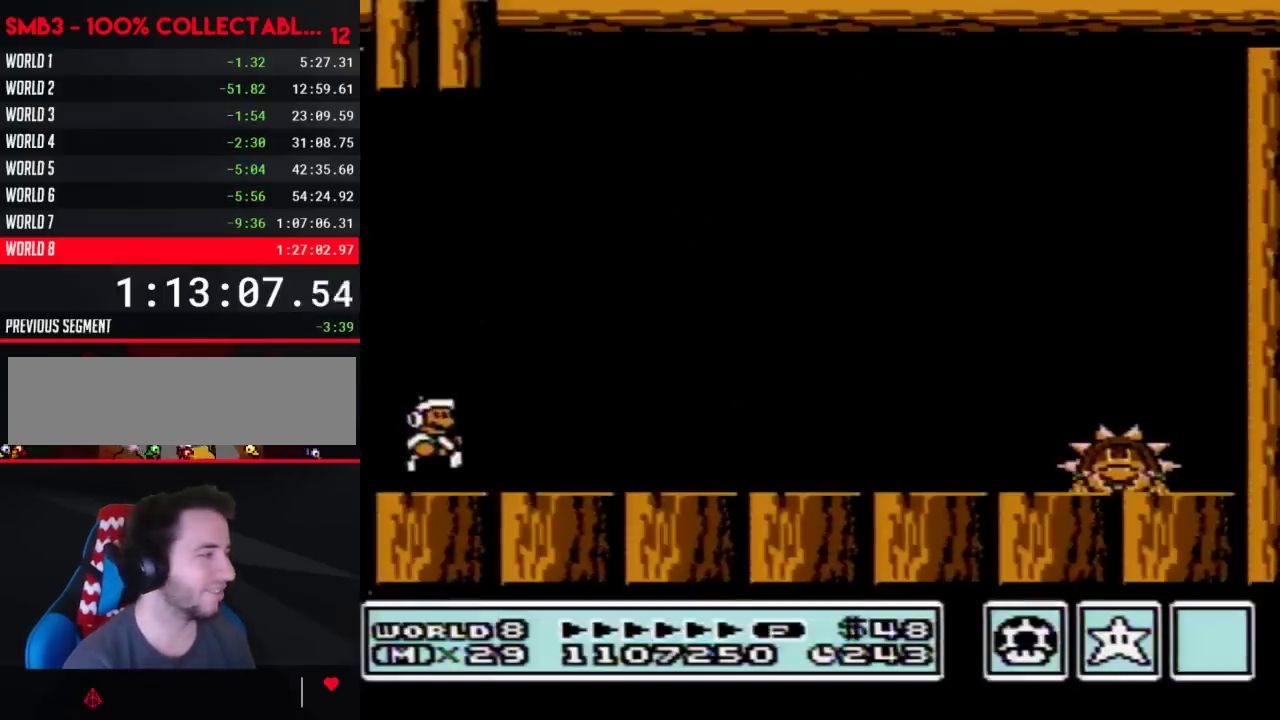
{"buttons": ["B", "DPAD_RIGHT"], "events": [[367, "B", "up"], [433, "A", "down"], [467, "B", "down"], [500, "A", "up"]]}
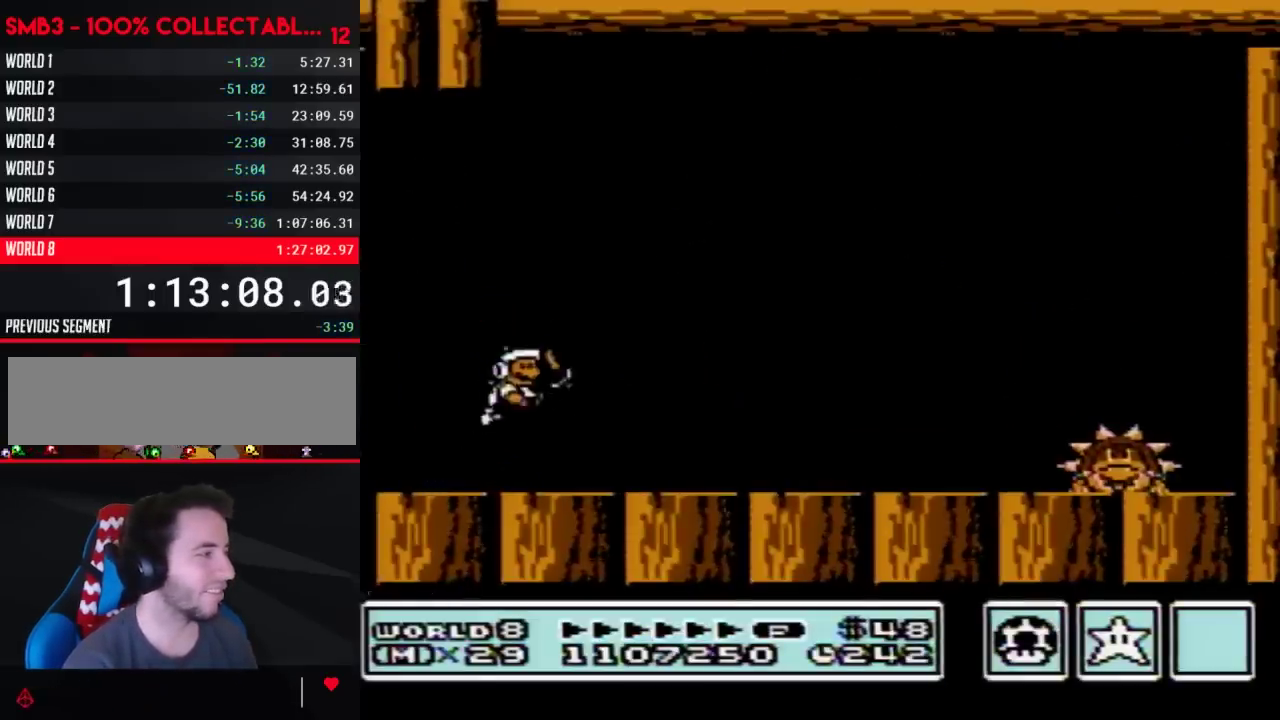
{"buttons": ["B", "DPAD_RIGHT"], "events": [[33, "B", "up"], [83, "B", "down"]]}
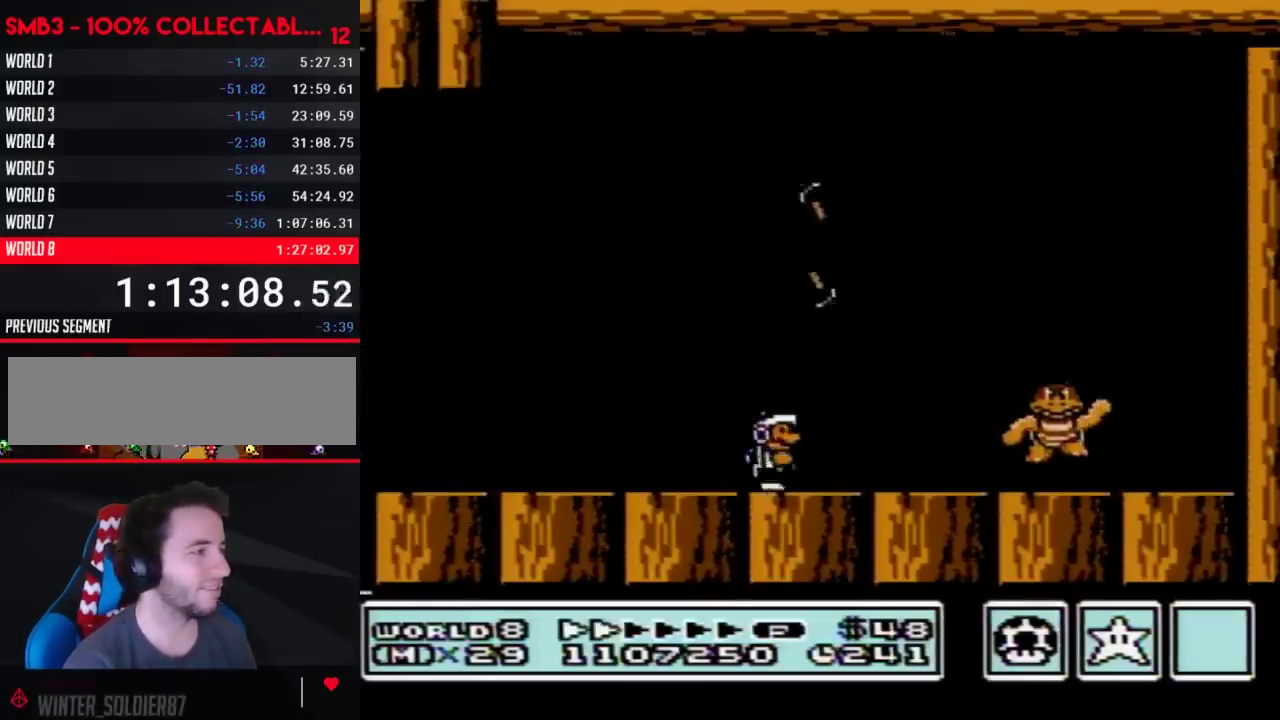
{"buttons": ["B", "DPAD_LEFT"], "events": [[117, "A", "down"], [150, "DPAD_RIGHT", "up"], [217, "A", "up"], [267, "DPAD_LEFT", "down"]]}
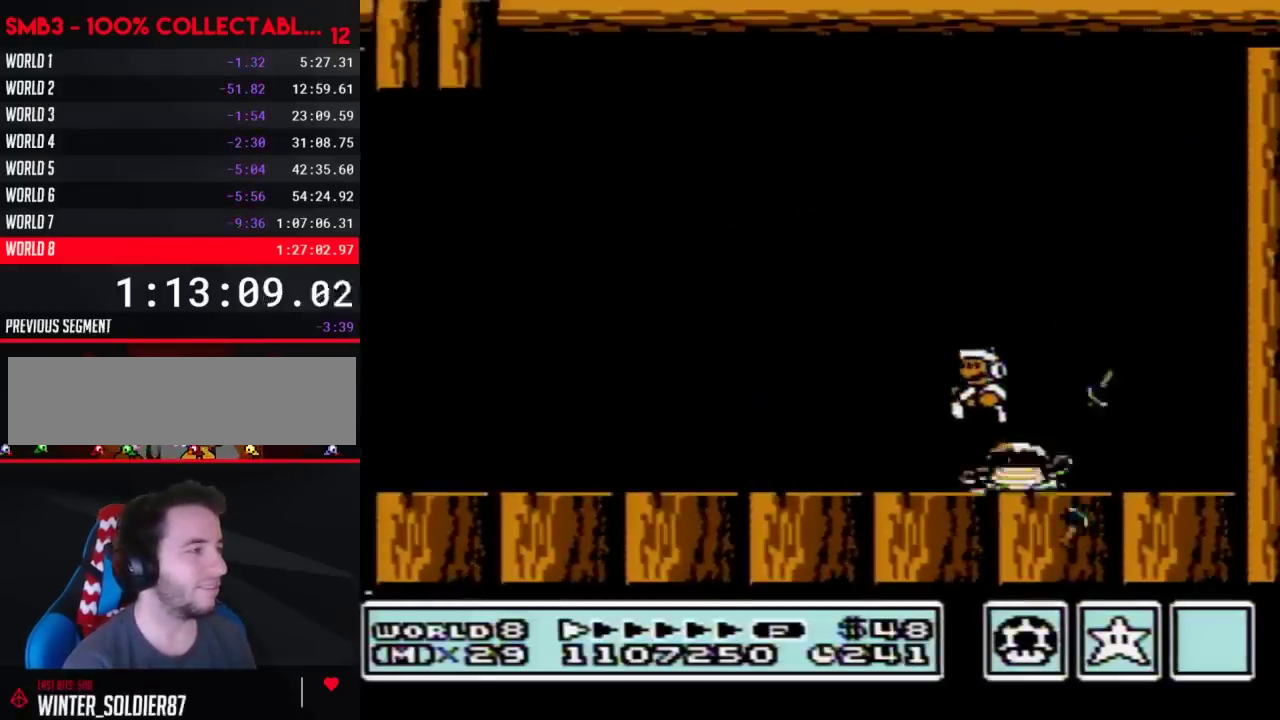
{"buttons": ["DPAD_RIGHT"], "events": [[50, "DPAD_LEFT", "up"], [83, "B", "up"], [367, "DPAD_RIGHT", "down"]]}
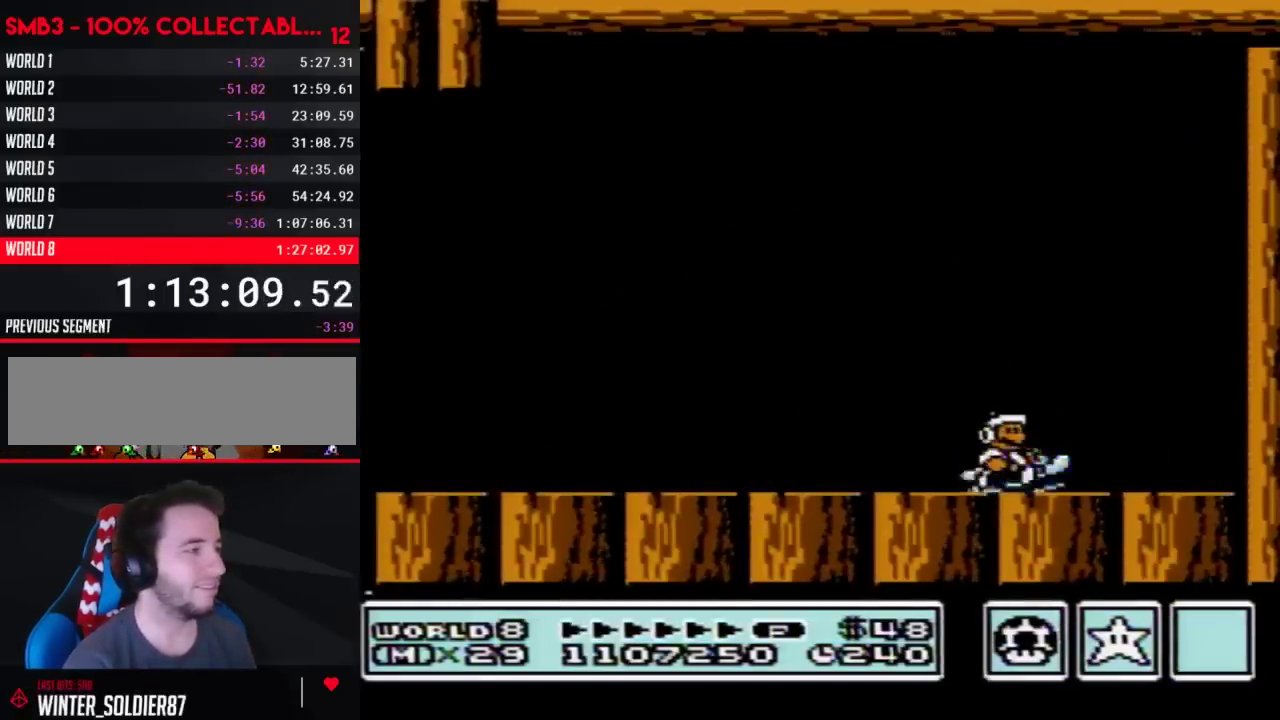
{"buttons": [], "events": [[50, "DPAD_RIGHT", "up"], [117, "DPAD_LEFT", "down"], [183, "DPAD_LEFT", "up"]]}
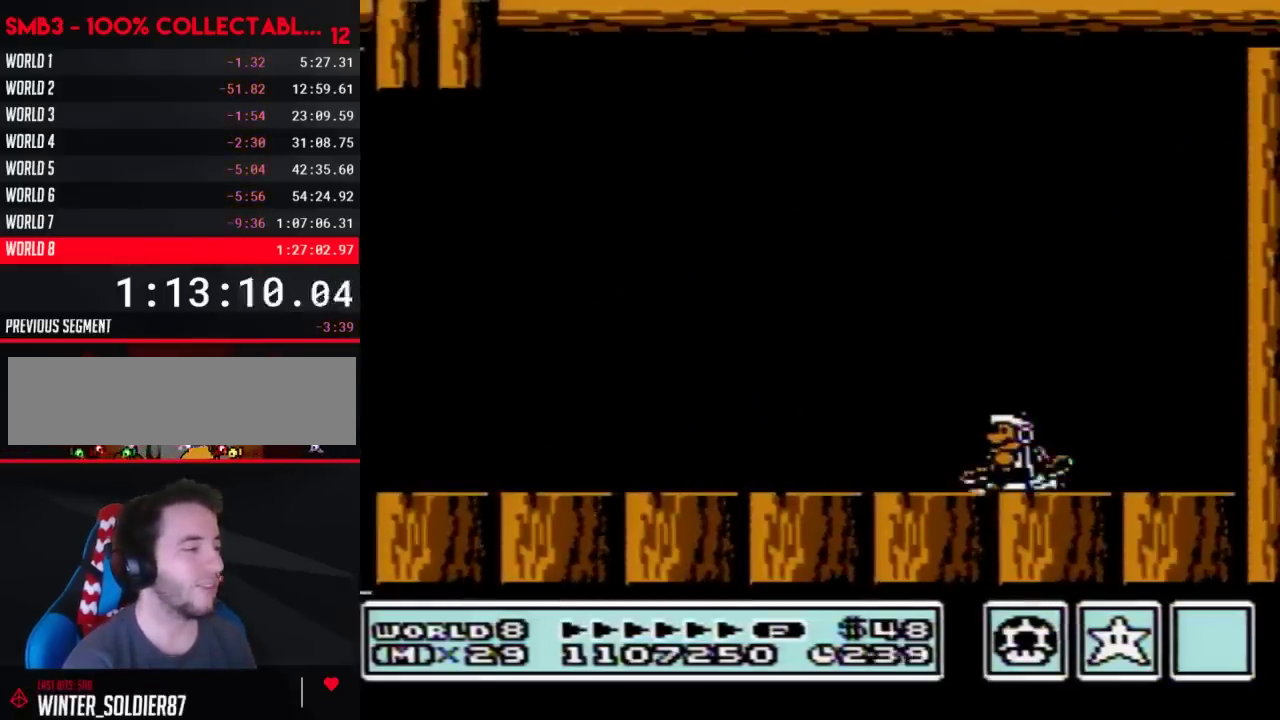
{"buttons": ["A"], "events": [[400, "A", "down"]]}
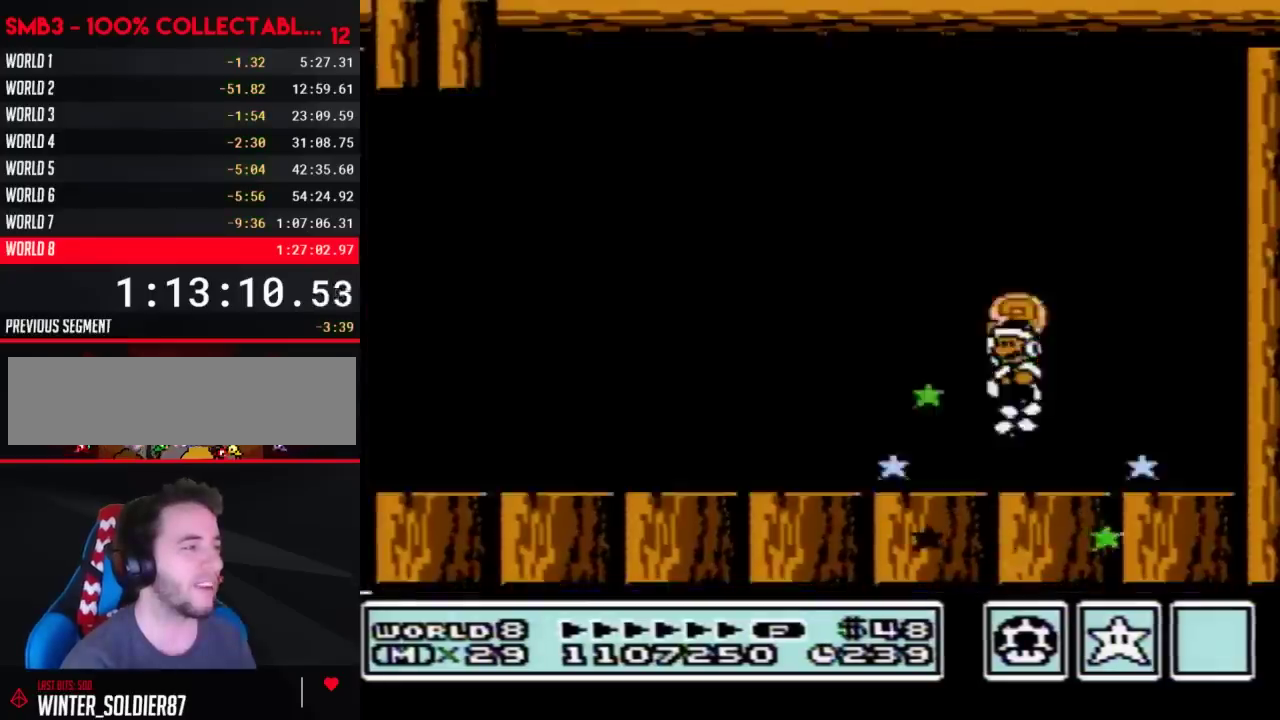
{"buttons": [], "events": [[50, "A", "up"]]}